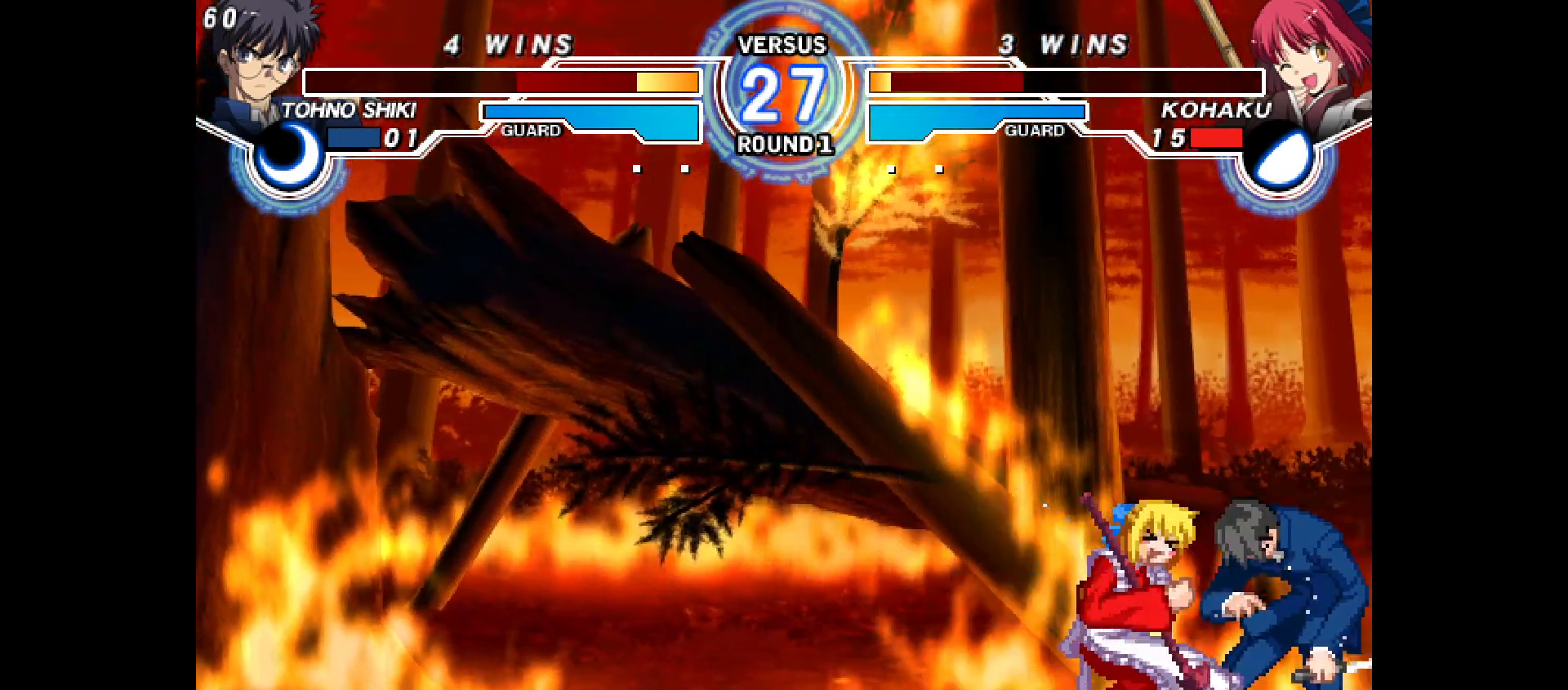
Gameplay with a controller (arcade stick); each line is a JSON object with the inputs held at the frame after it. "events" lists button and stick changes between this image and that frame as [ms after this image, input, new state], when the widget could be followed in between. Not read: HOME L3 R3 other_buttons.
{"buttons": [], "events": [[17, "DPAD_RIGHT", "up"]]}
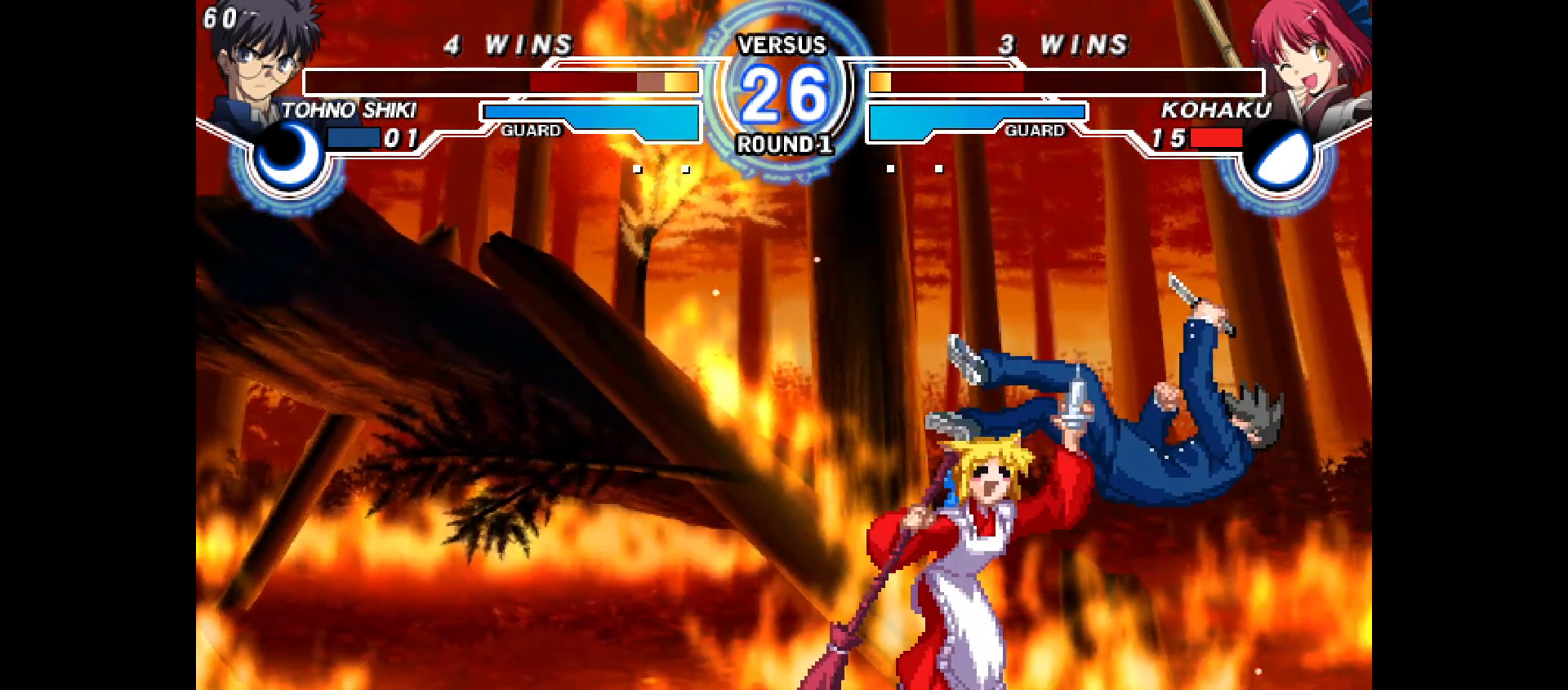
{"buttons": ["DPAD_RIGHT"], "events": [[283, "DPAD_LEFT", "down"], [350, "DPAD_UP", "down"], [450, "DPAD_LEFT", "up"], [450, "DPAD_RIGHT", "down"], [467, "DPAD_UP", "up"]]}
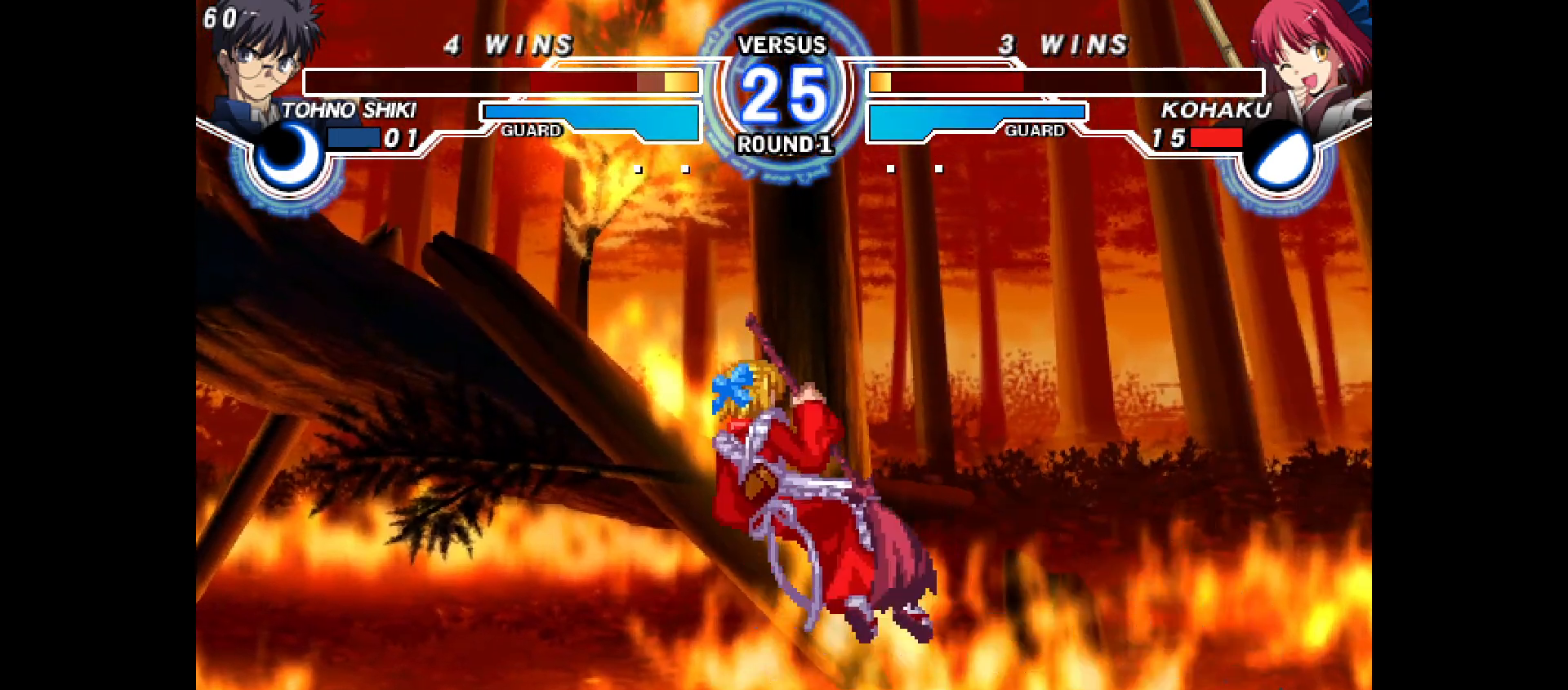
{"buttons": [], "events": [[17, "R1", "down"], [50, "R1", "up"], [217, "L2", "down"], [250, "L2", "up"], [300, "DPAD_RIGHT", "up"]]}
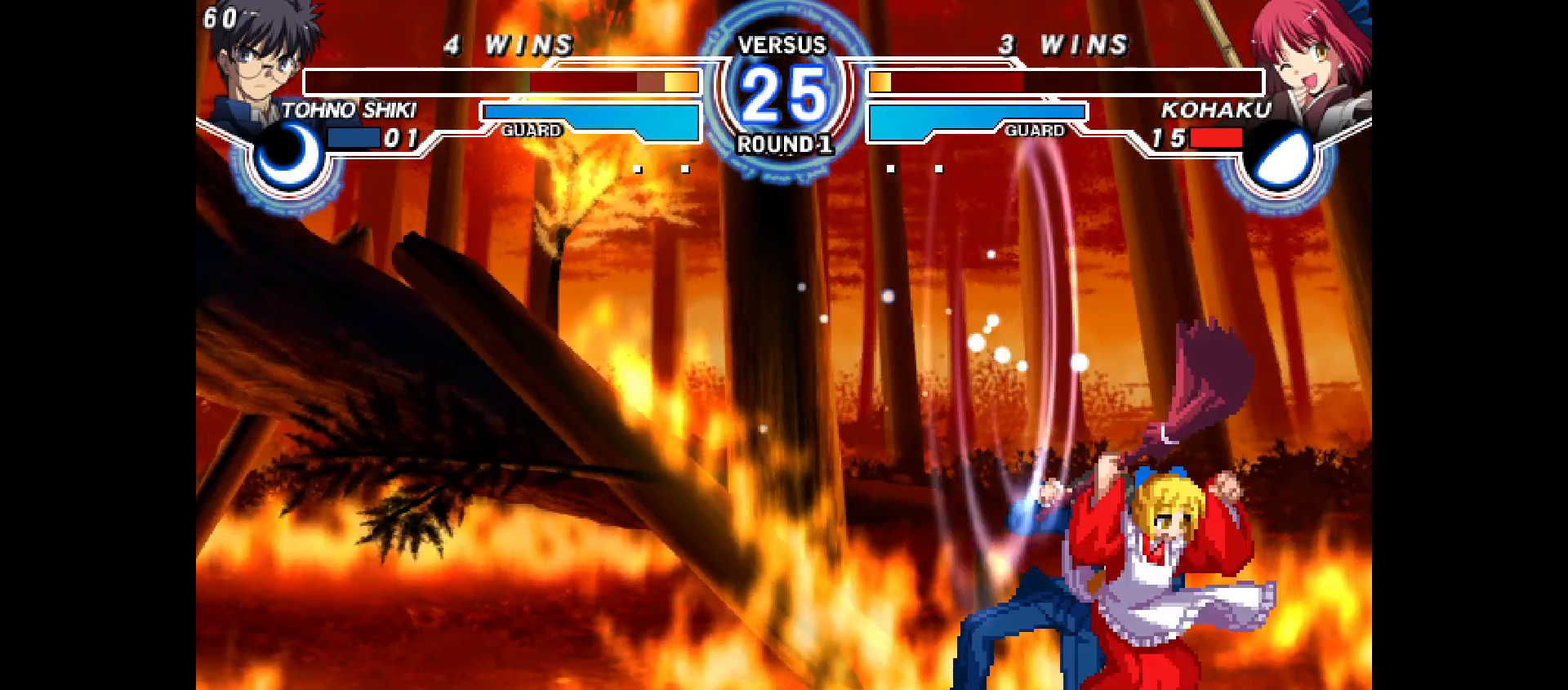
{"buttons": ["DPAD_DOWN", "DPAD_RIGHT"]}
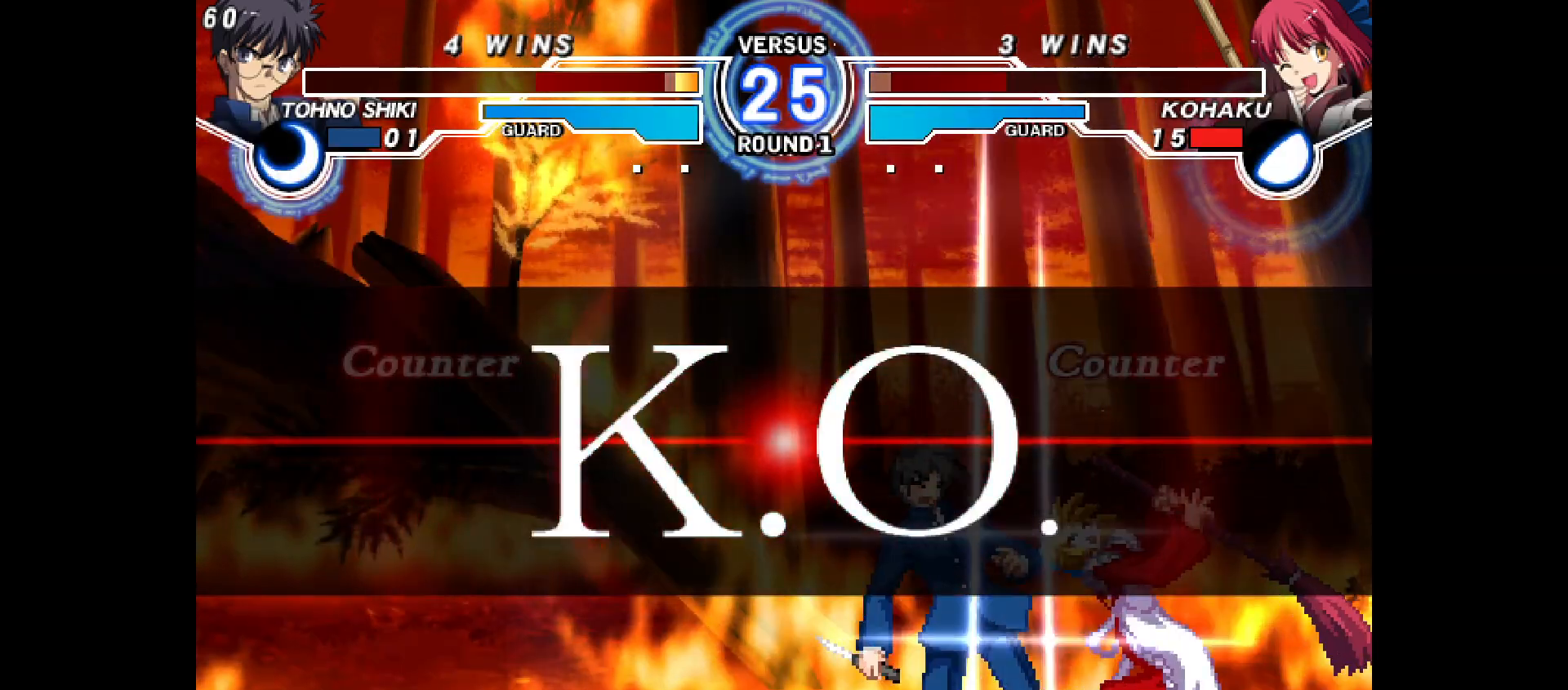
{"buttons": ["DPAD_UP"], "events": [[67, "DPAD_DOWN", "up"], [83, "DPAD_RIGHT", "up"], [100, "DPAD_UP", "down"], [150, "DPAD_UP", "up"], [200, "DPAD_UP", "down"]]}
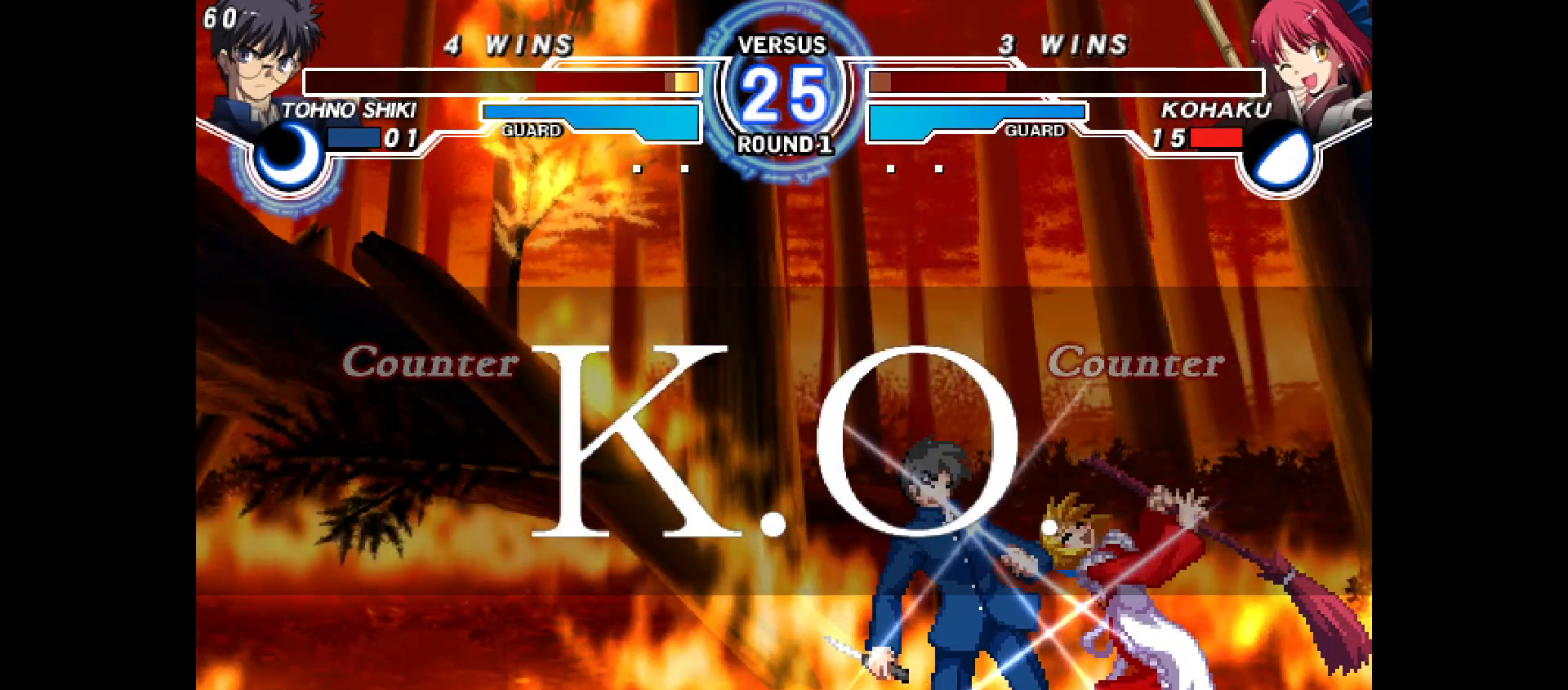
{"buttons": ["DPAD_UP"], "events": []}
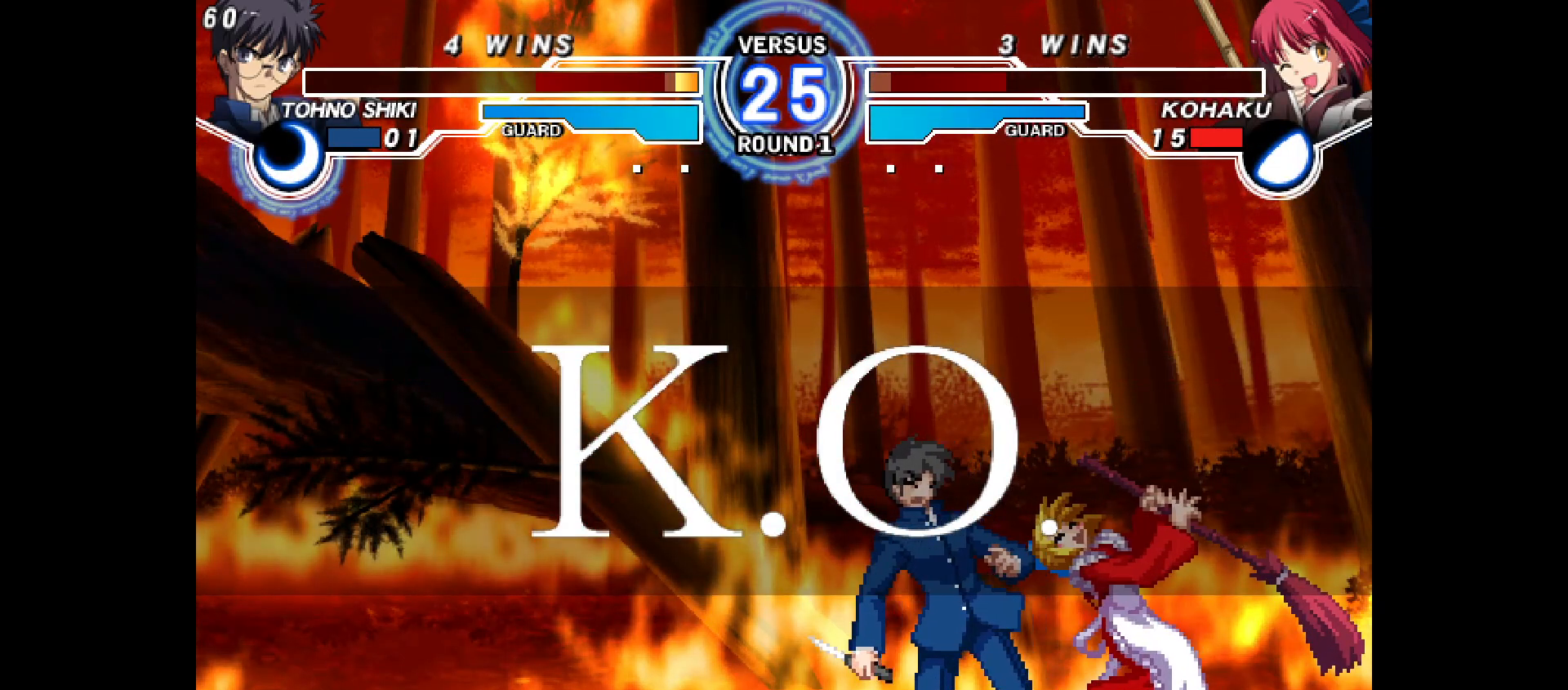
{"buttons": ["DPAD_UP"]}
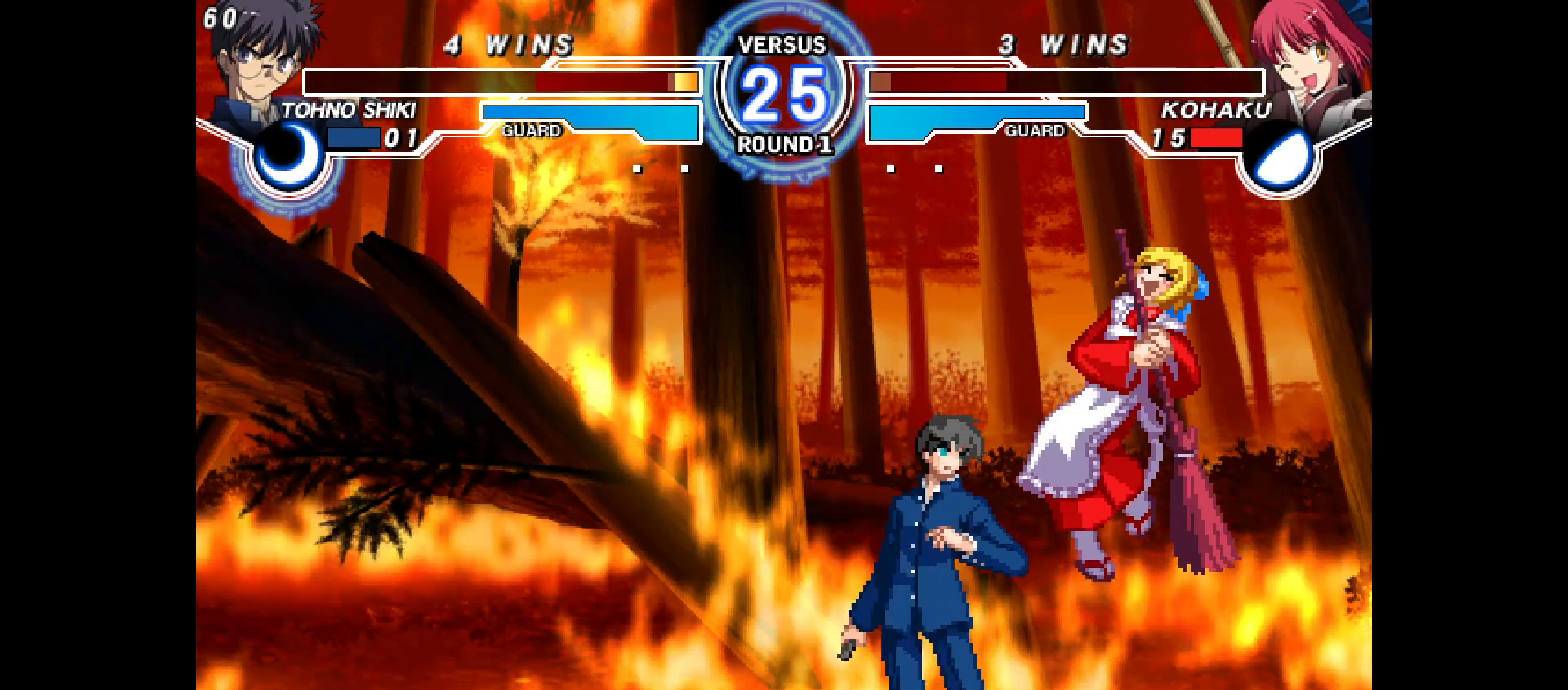
{"buttons": ["DPAD_DOWN"], "events": [[350, "DPAD_DOWN", "down"], [350, "DPAD_LEFT", "down"], [400, "DPAD_UP", "up"], [450, "DPAD_LEFT", "up"]]}
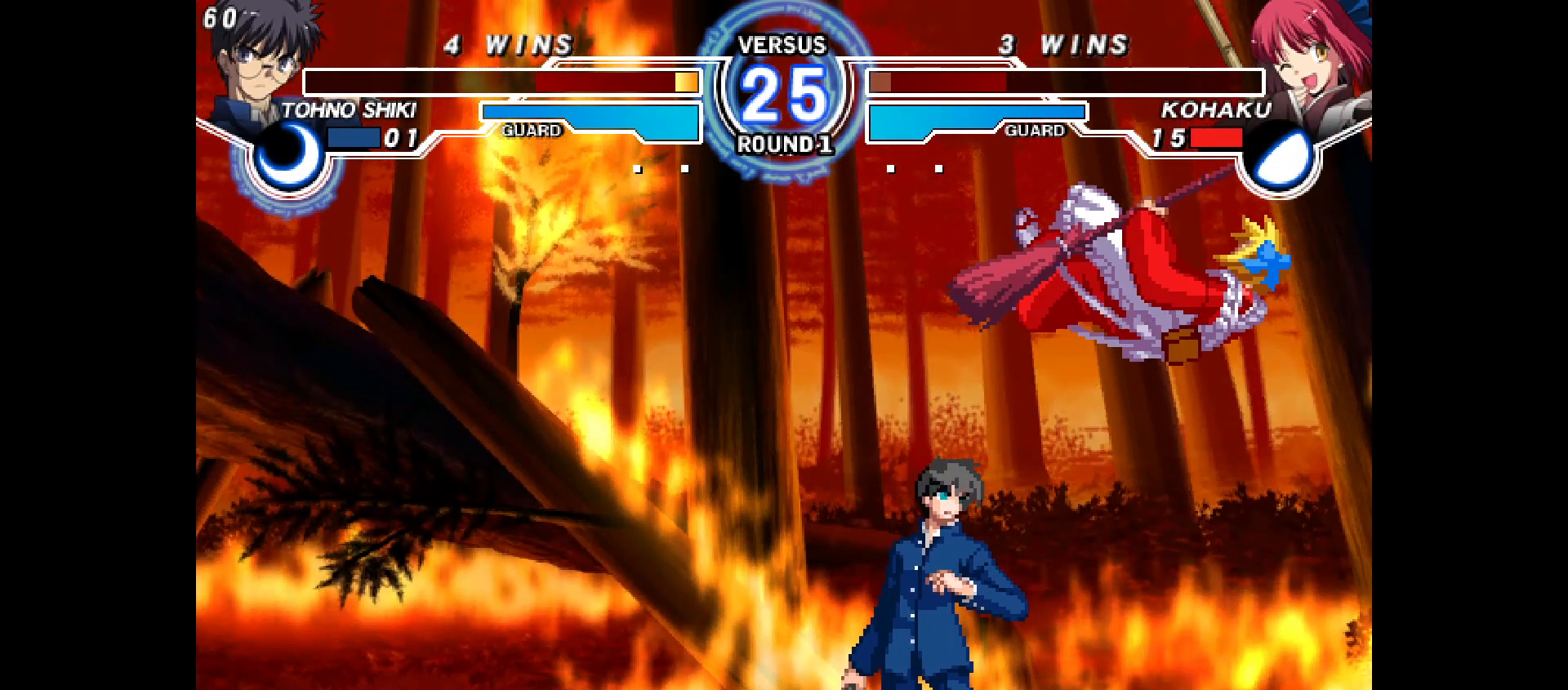
{"buttons": ["DPAD_UP"], "events": [[100, "DPAD_DOWN", "up"], [300, "DPAD_DOWN", "down"], [383, "DPAD_UP", "down"], [400, "DPAD_DOWN", "up"]]}
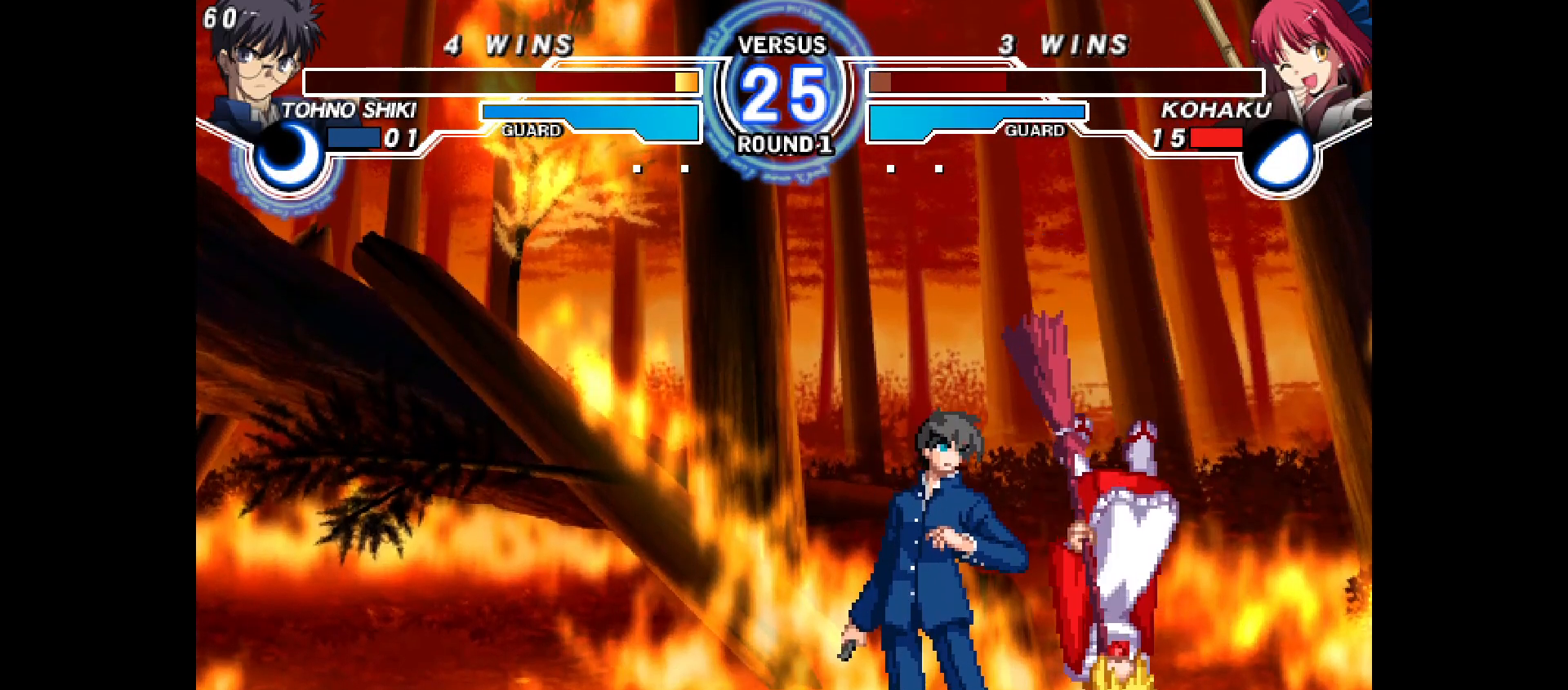
{"buttons": ["DPAD_UP"], "events": [[117, "DPAD_UP", "up"], [417, "DPAD_UP", "down"]]}
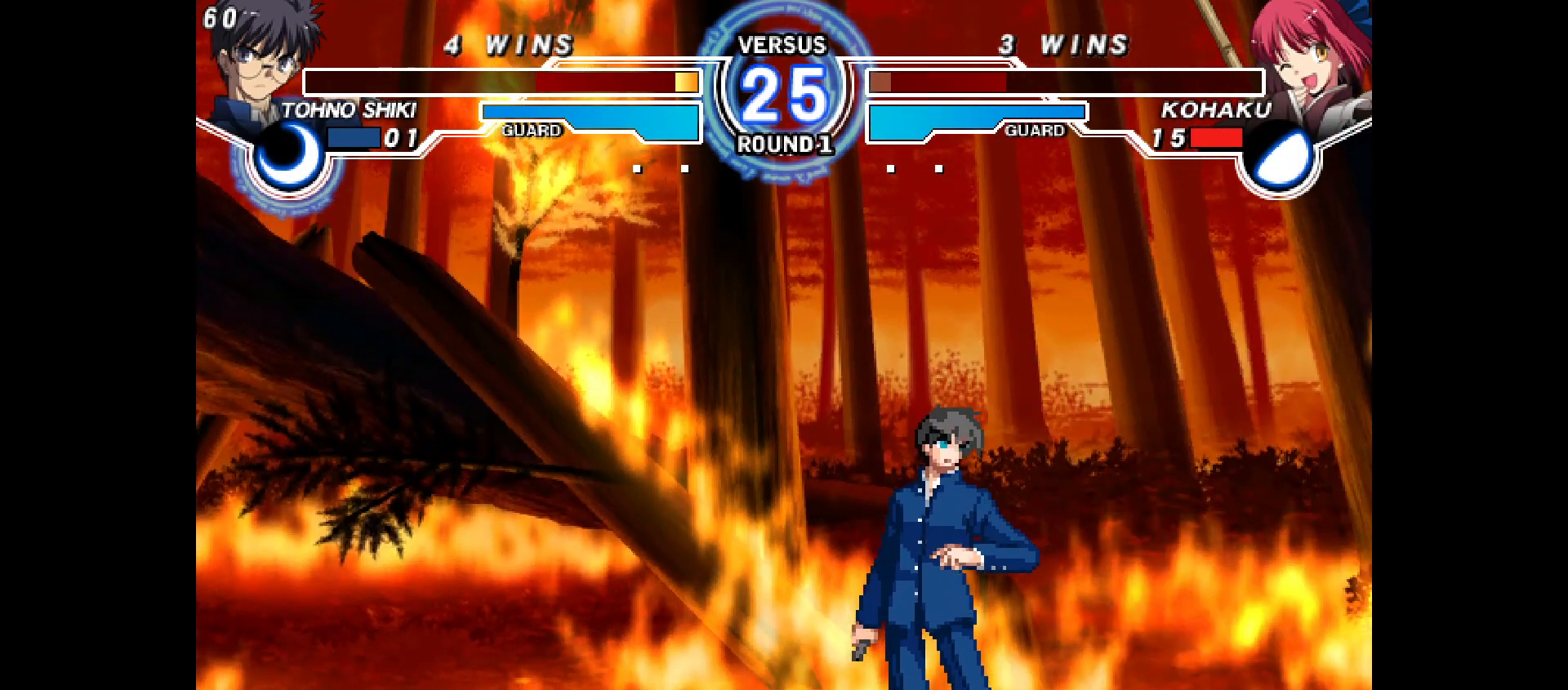
{"buttons": ["L2"], "events": [[283, "L2", "down"], [400, "L2", "up"], [467, "DPAD_UP", "up"], [483, "L2", "down"]]}
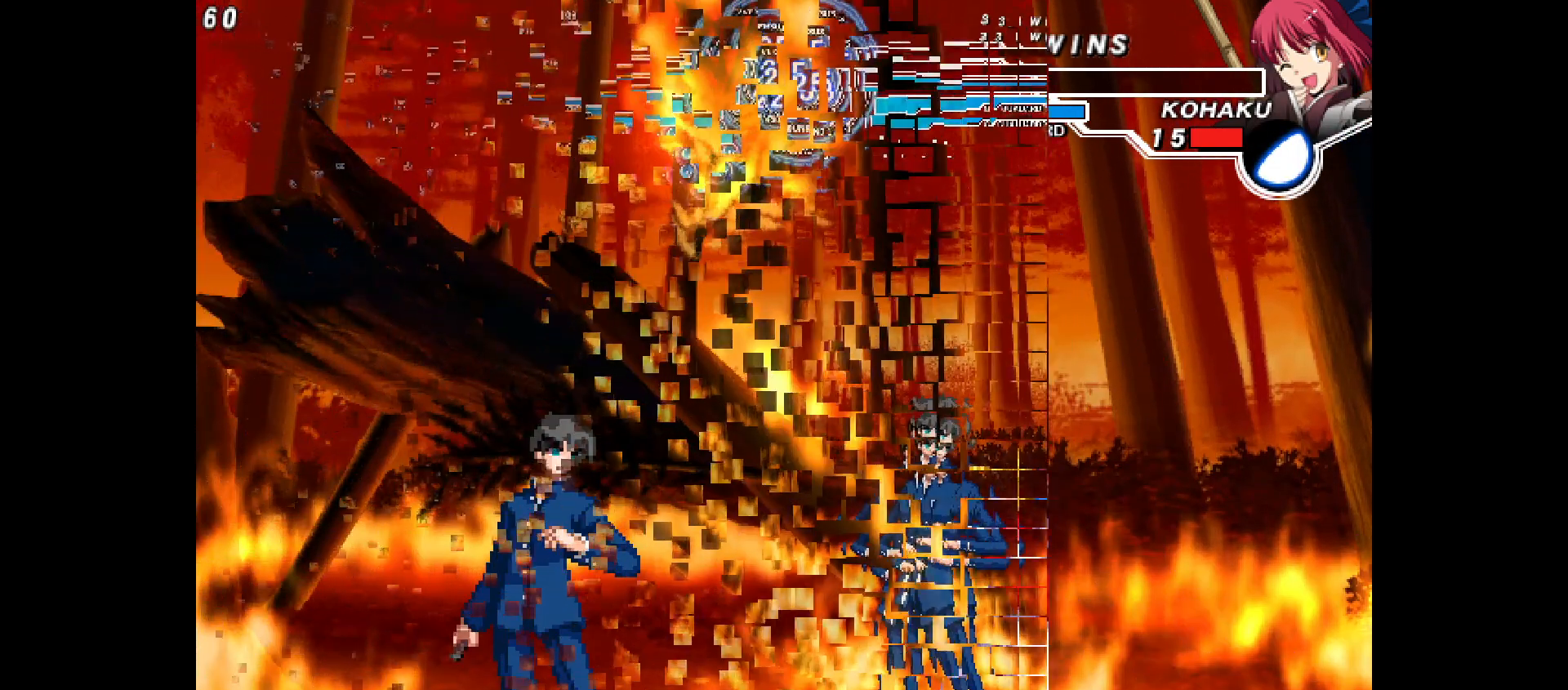
{"buttons": [], "events": [[83, "L2", "up"]]}
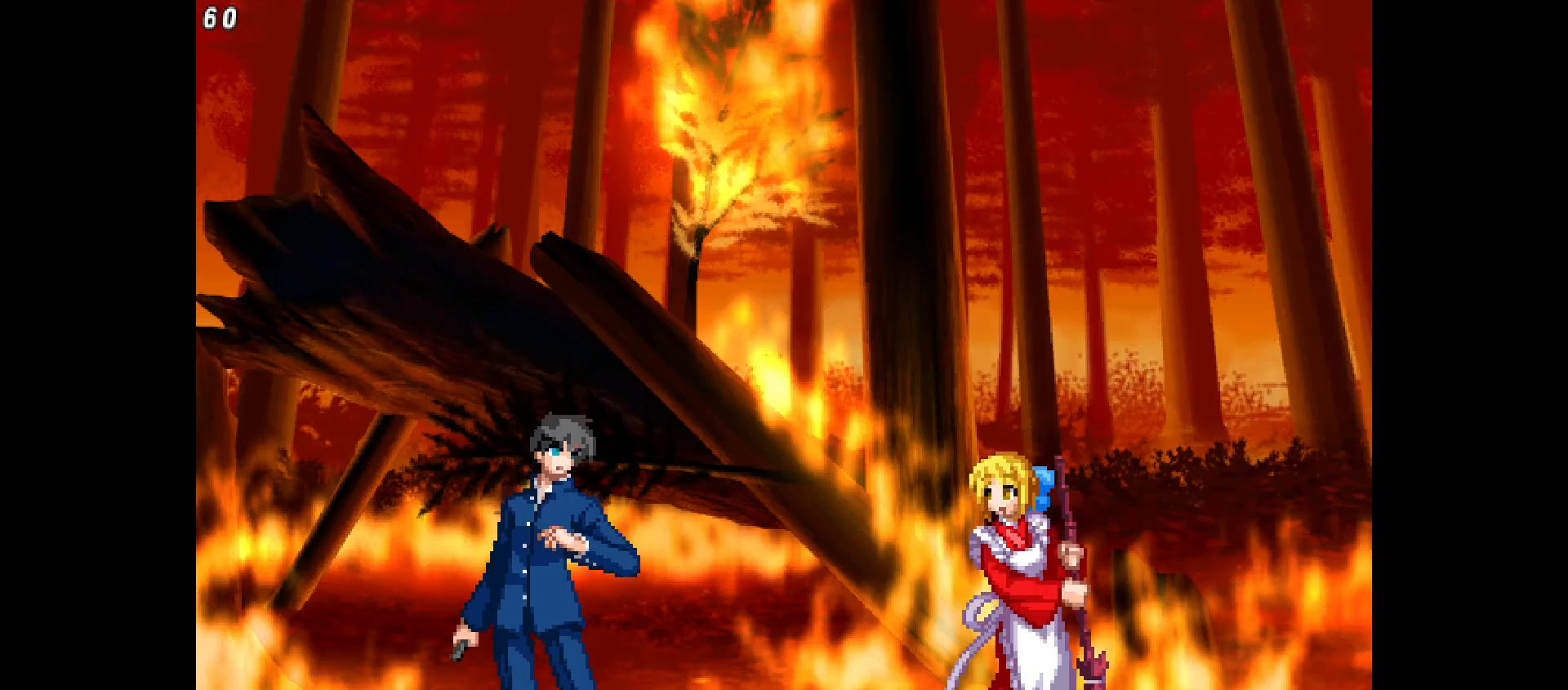
{"buttons": [], "events": [[250, "DPAD_LEFT", "down"], [300, "R1", "down"], [367, "DPAD_LEFT", "up"], [367, "R1", "up"]]}
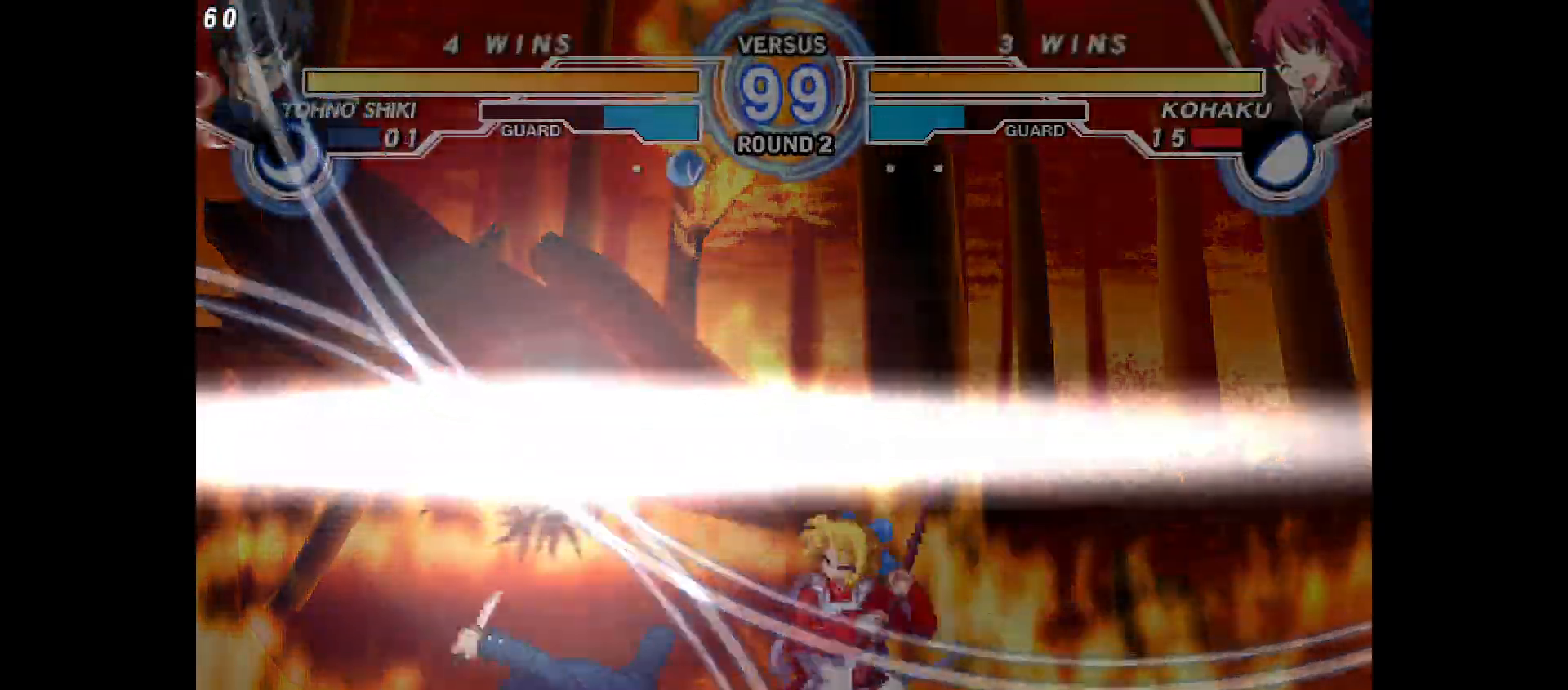
{"buttons": ["DPAD_LEFT"], "events": [[167, "DPAD_UP", "down"], [233, "DPAD_LEFT", "down"], [300, "DPAD_UP", "up"]]}
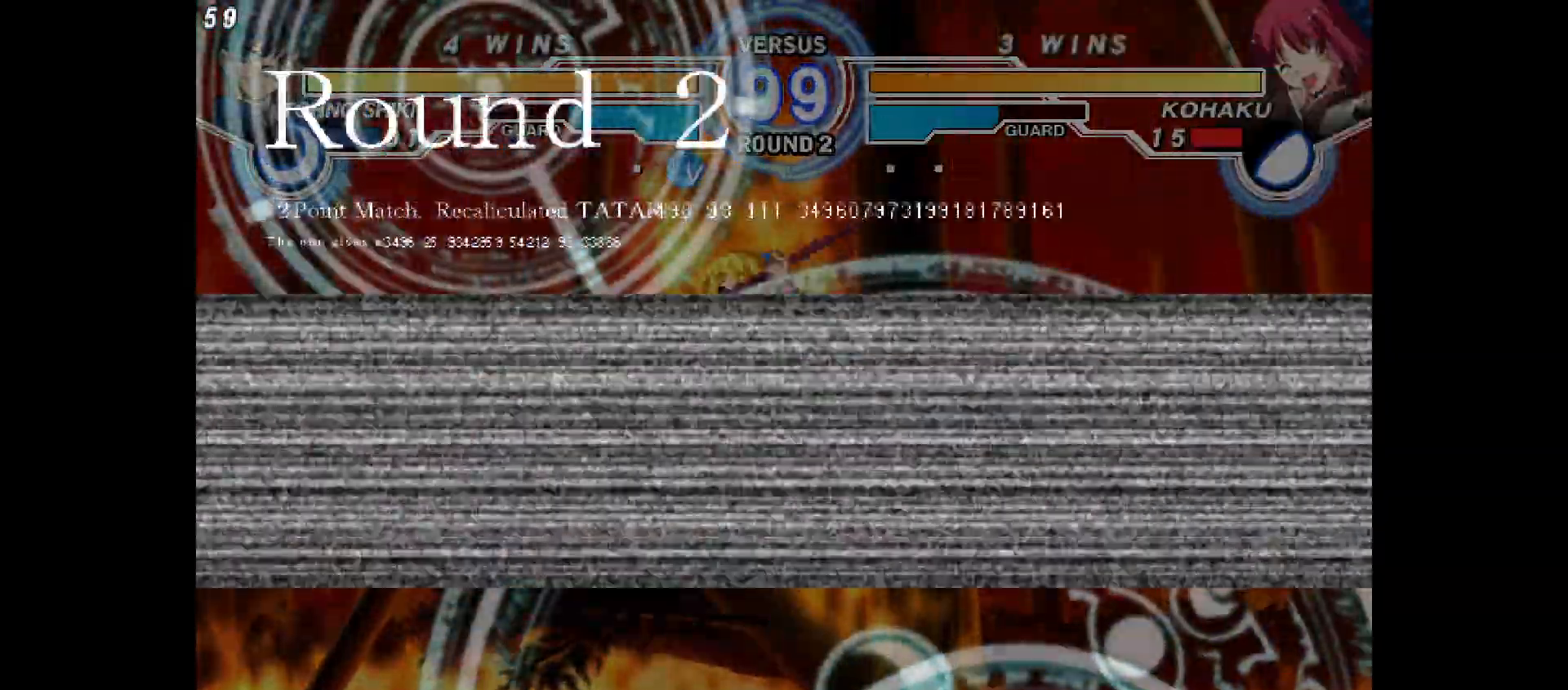
{"buttons": ["DPAD_RIGHT"], "events": [[300, "DPAD_LEFT", "up"], [333, "DPAD_RIGHT", "down"]]}
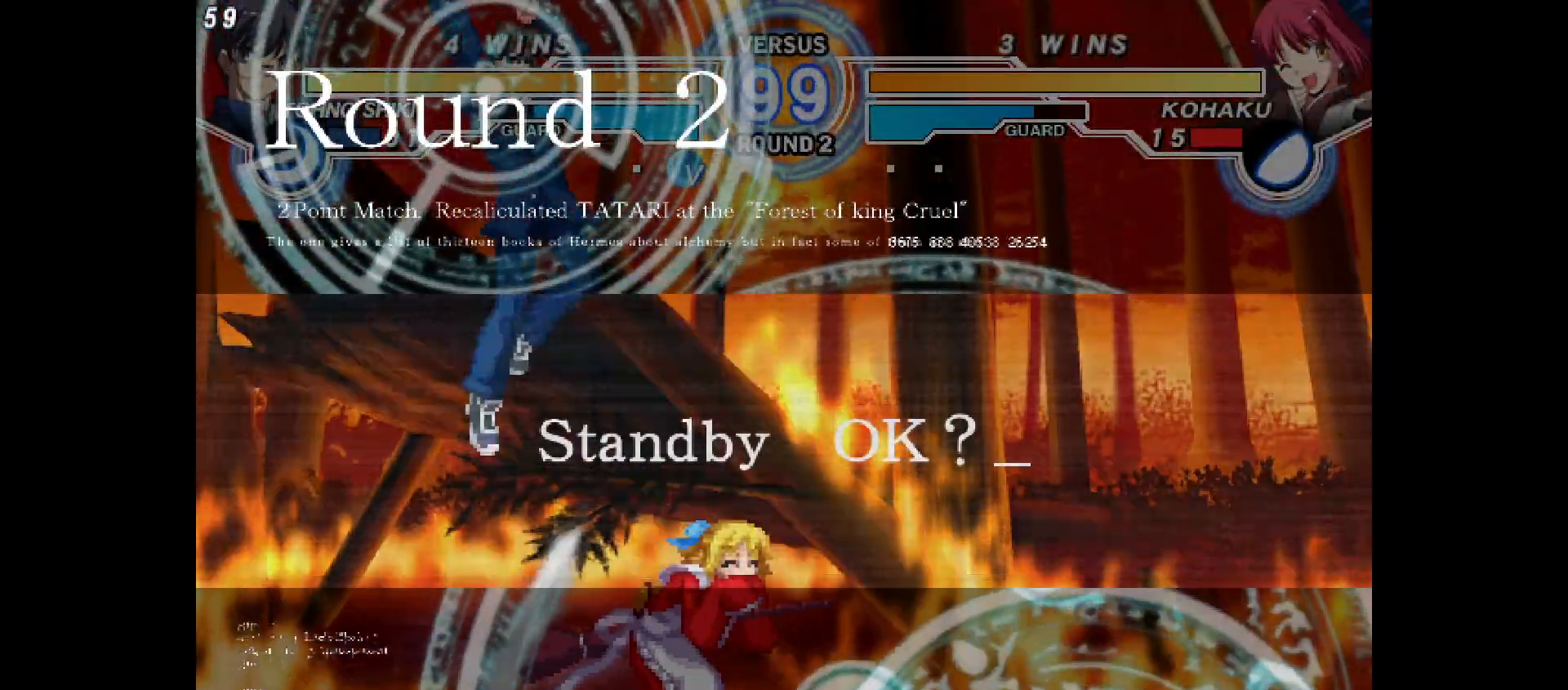
{"buttons": ["DPAD_UP"], "events": [[17, "DPAD_LEFT", "down"], [17, "DPAD_RIGHT", "up"], [50, "R1", "down"], [117, "R1", "up"], [133, "DPAD_LEFT", "up"], [483, "DPAD_UP", "down"]]}
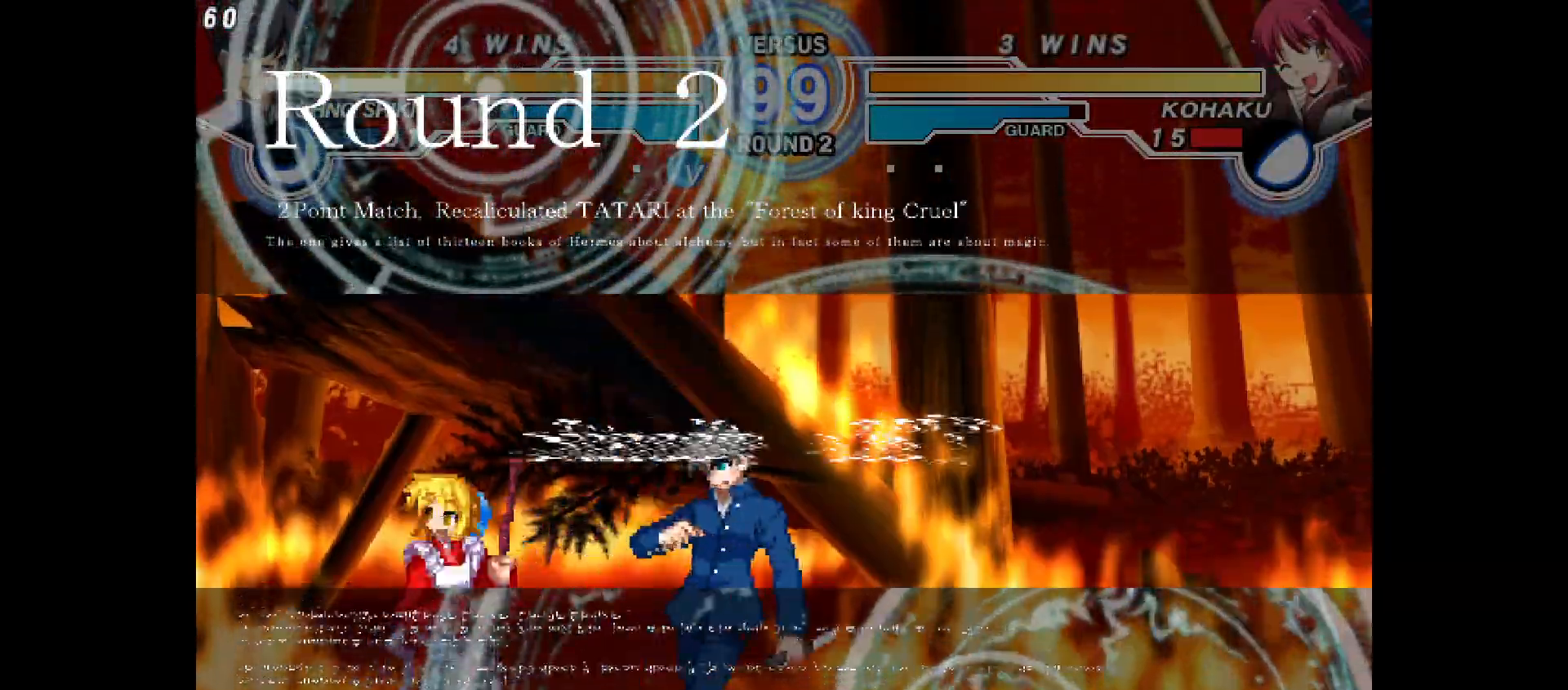
{"buttons": ["DPAD_LEFT"], "events": [[83, "DPAD_LEFT", "down"], [117, "DPAD_UP", "up"]]}
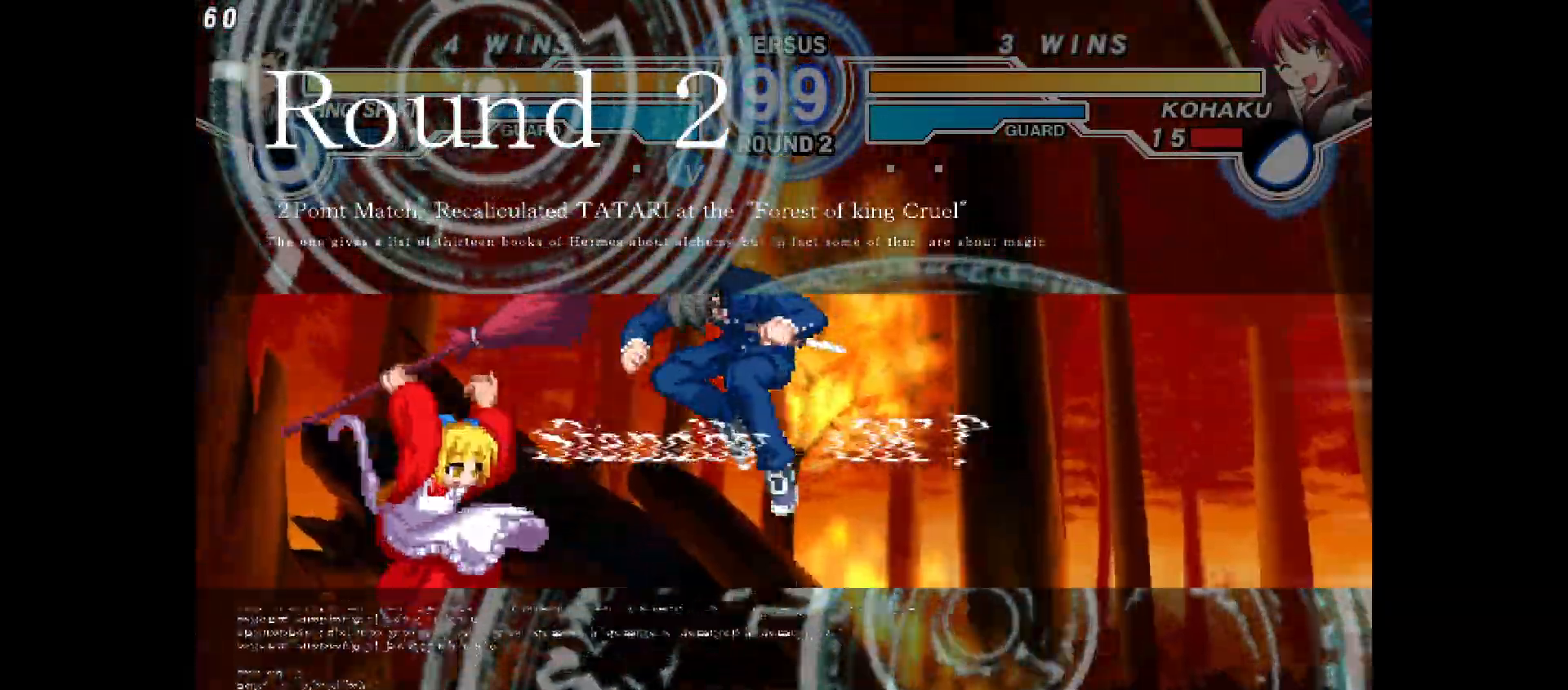
{"buttons": ["DPAD_LEFT"], "events": [[183, "DPAD_LEFT", "up"], [183, "DPAD_RIGHT", "down"], [333, "DPAD_LEFT", "down"], [333, "DPAD_RIGHT", "up"]]}
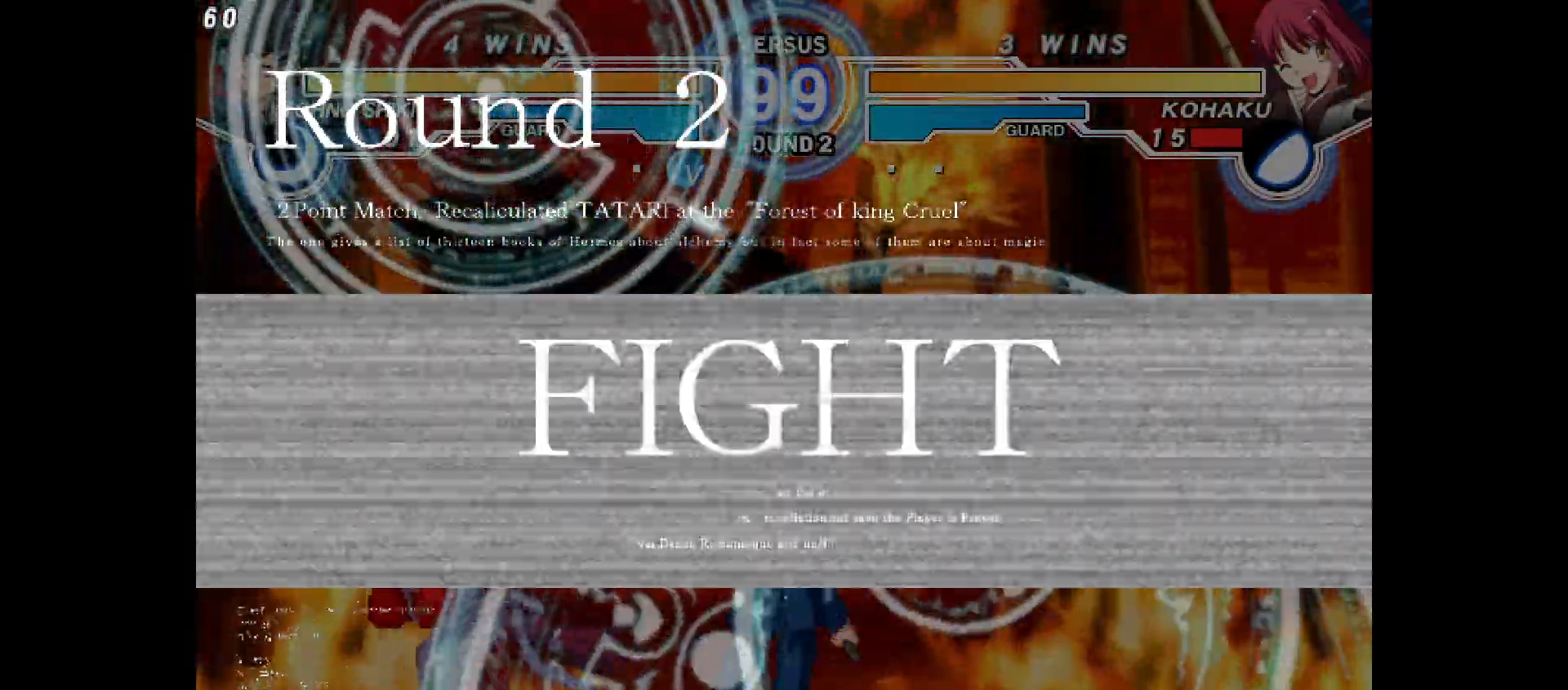
{"buttons": ["DPAD_UP"]}
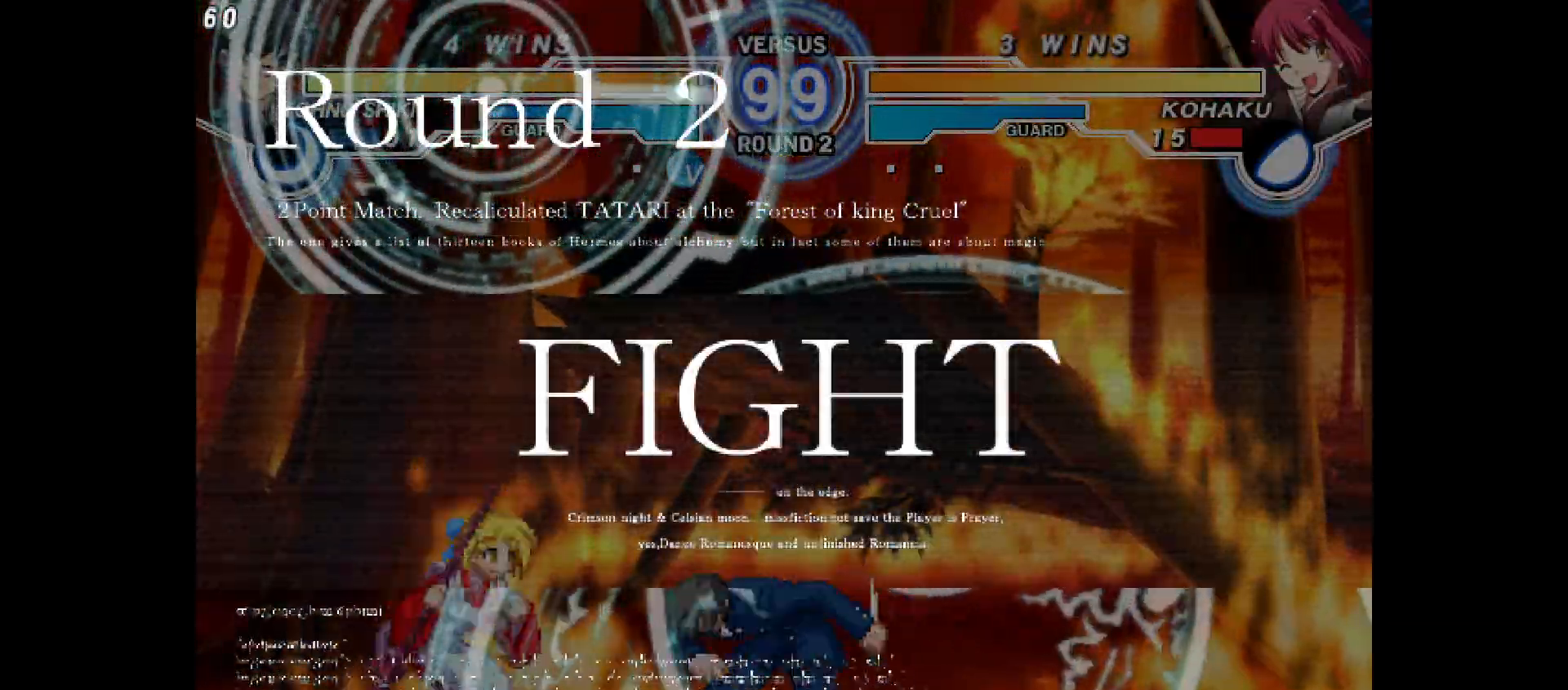
{"buttons": ["DPAD_LEFT"]}
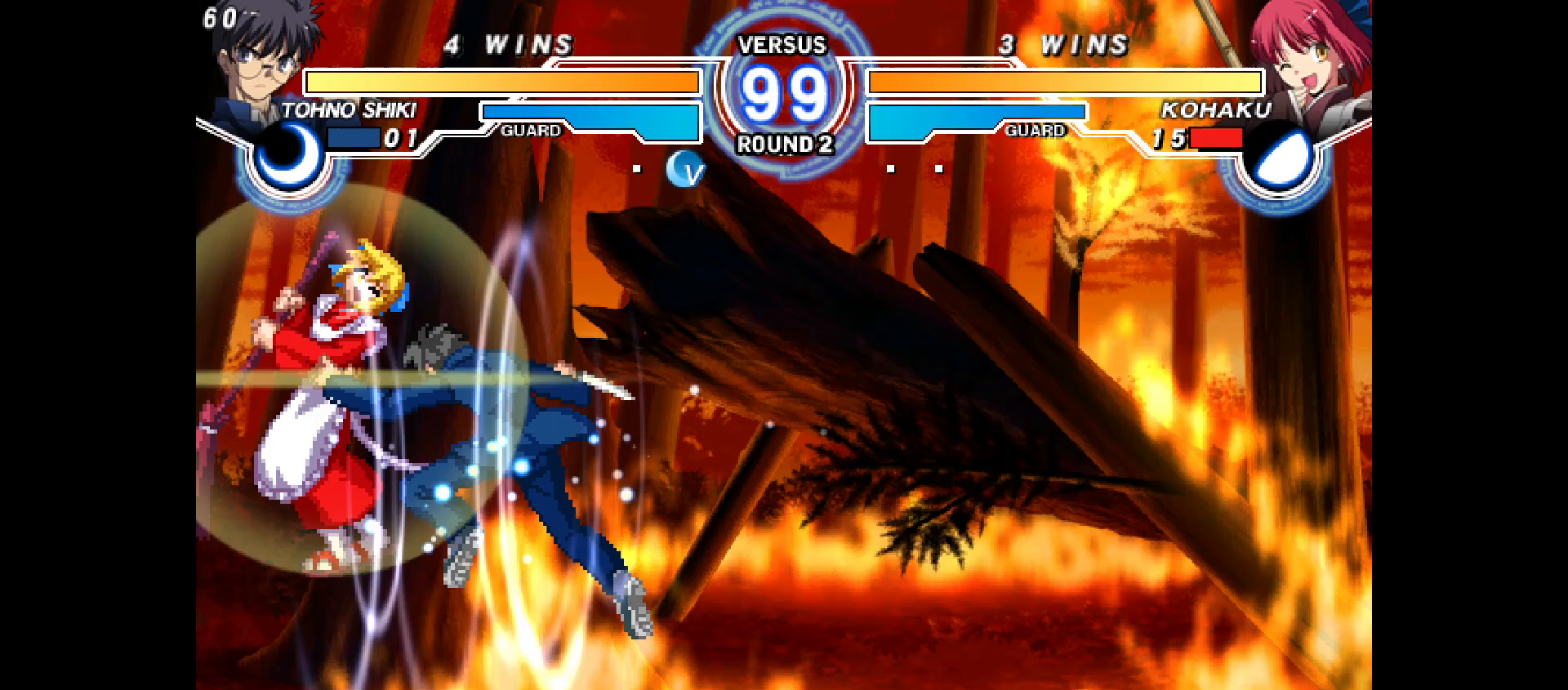
{"buttons": ["DPAD_LEFT"], "events": [[117, "CIRCLE", "down"], [267, "CROSS", "down"], [333, "CROSS", "up"], [350, "CIRCLE", "up"]]}
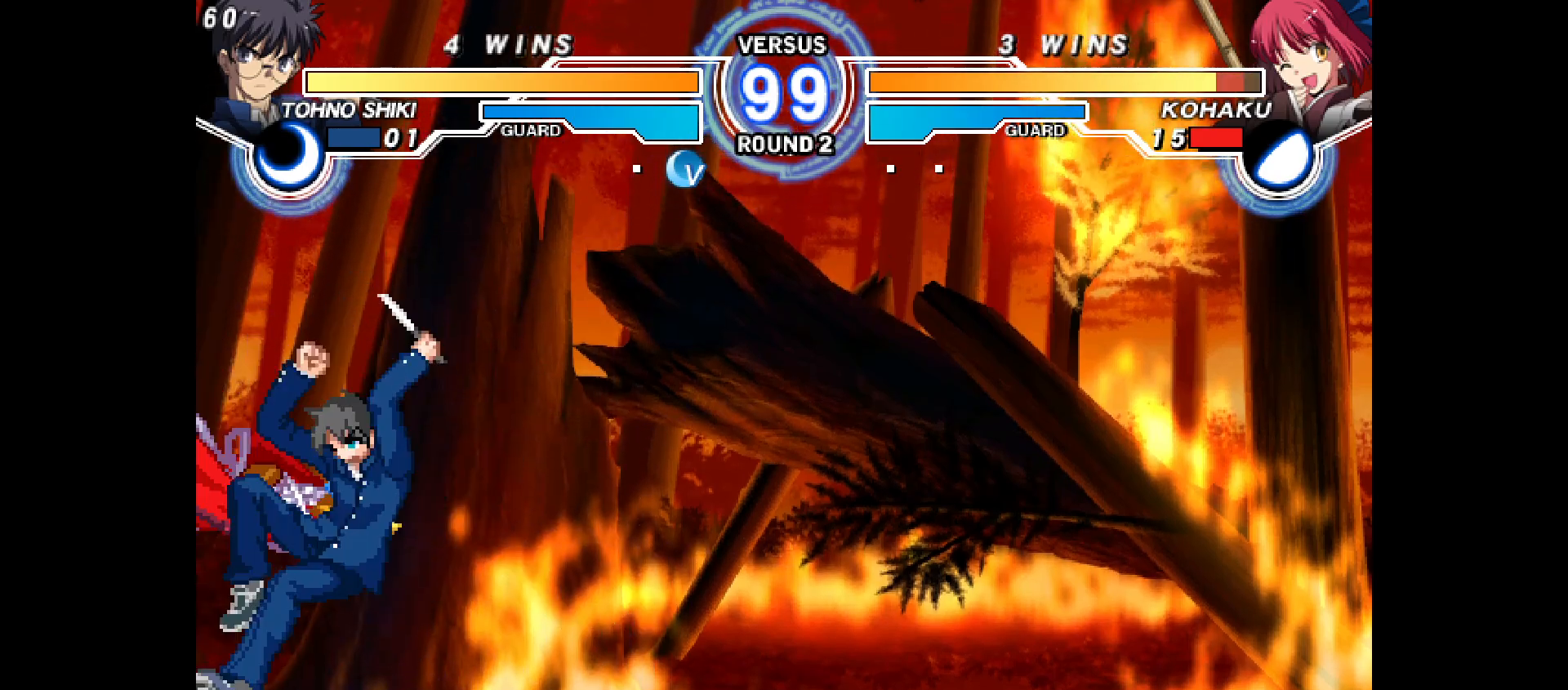
{"buttons": [], "events": [[17, "DPAD_LEFT", "up"], [250, "DPAD_LEFT", "down"], [250, "L2", "down"], [250, "R2", "down"], [417, "DPAD_LEFT", "up"], [417, "L2", "up"], [417, "R2", "up"]]}
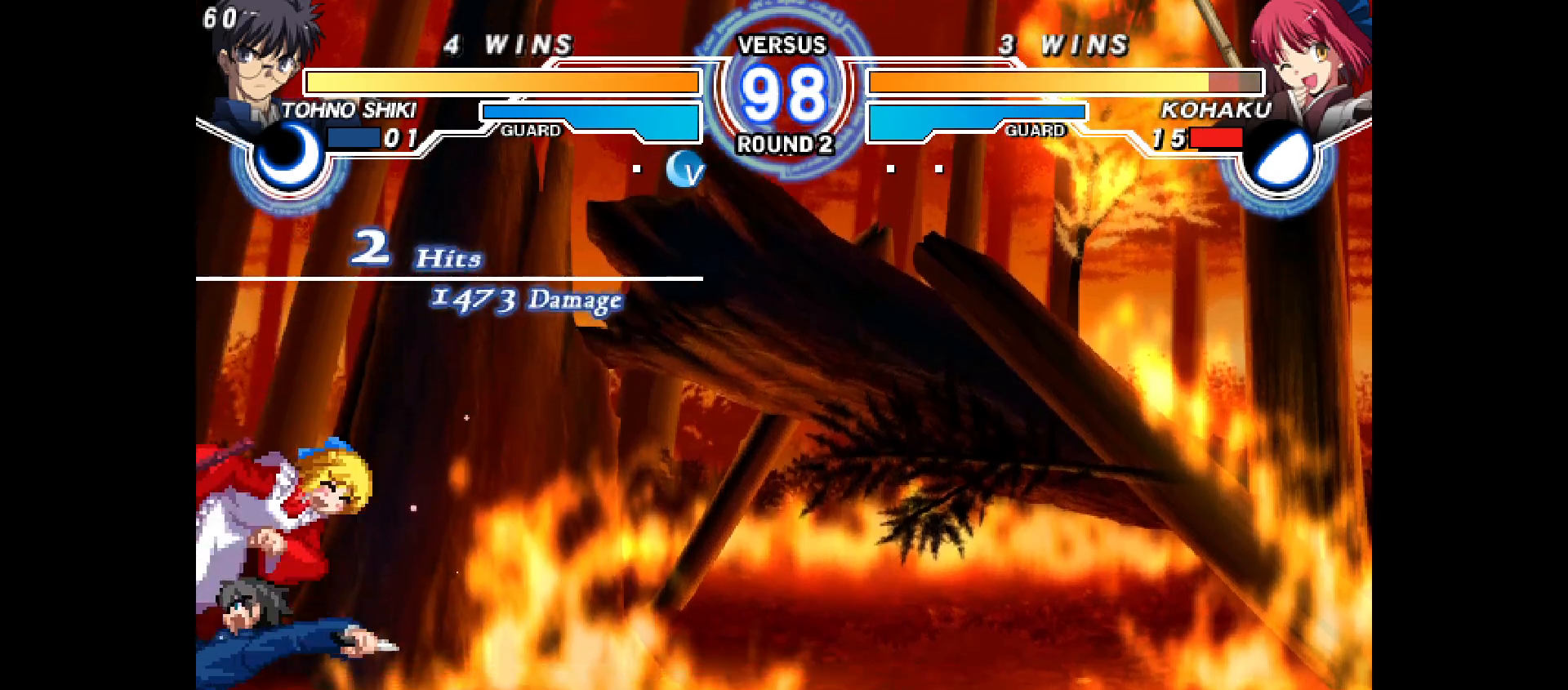
{"buttons": ["L2", "R2", "DPAD_LEFT"], "events": [[50, "DPAD_LEFT", "down"], [50, "L2", "down"], [50, "R2", "down"], [233, "DPAD_LEFT", "up"], [233, "L2", "up"], [250, "R2", "up"], [367, "L2", "down"], [367, "R2", "down"], [383, "DPAD_LEFT", "down"]]}
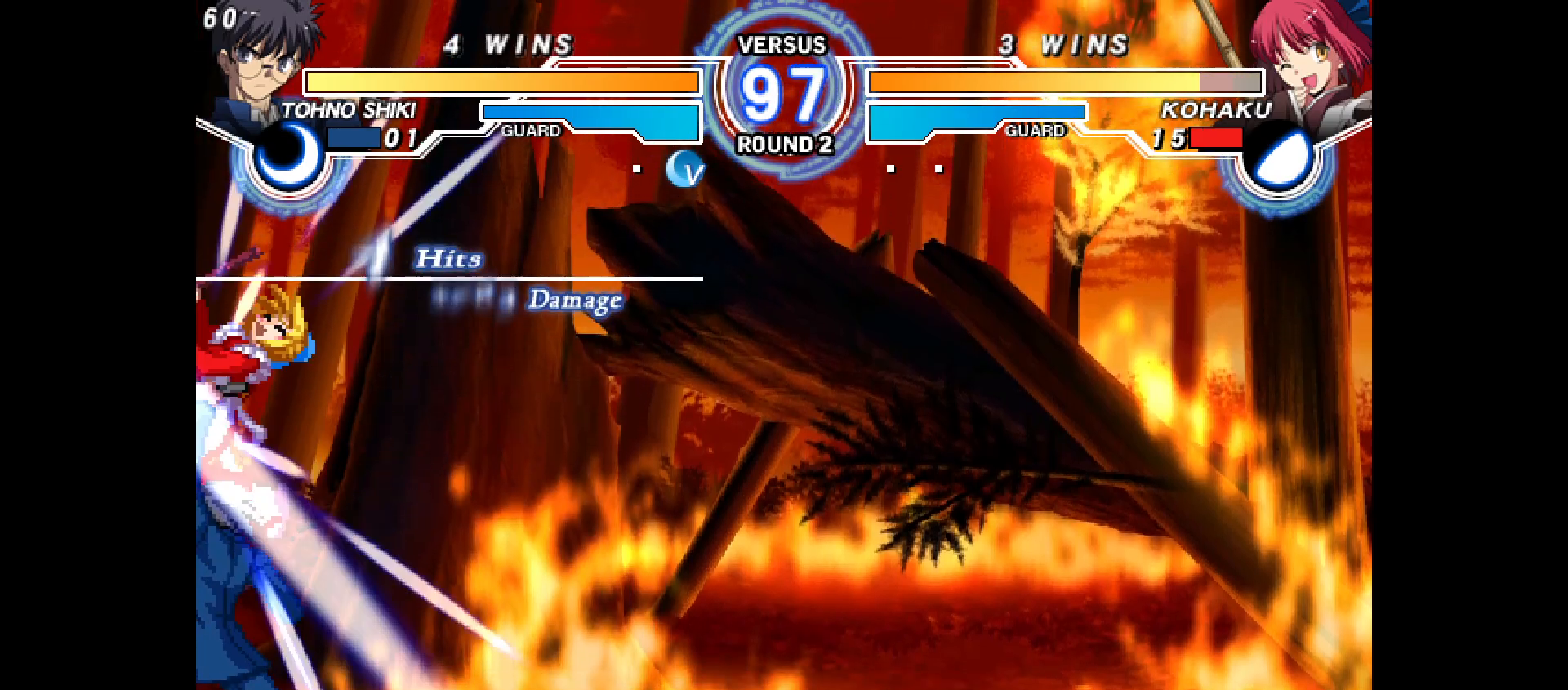
{"buttons": ["DPAD_LEFT"], "events": [[67, "DPAD_LEFT", "up"], [100, "L2", "up"], [100, "R2", "up"], [233, "L2", "down"], [267, "DPAD_LEFT", "down"], [267, "R2", "down"], [400, "DPAD_LEFT", "up"], [400, "L2", "up"], [400, "R2", "up"], [500, "DPAD_LEFT", "down"]]}
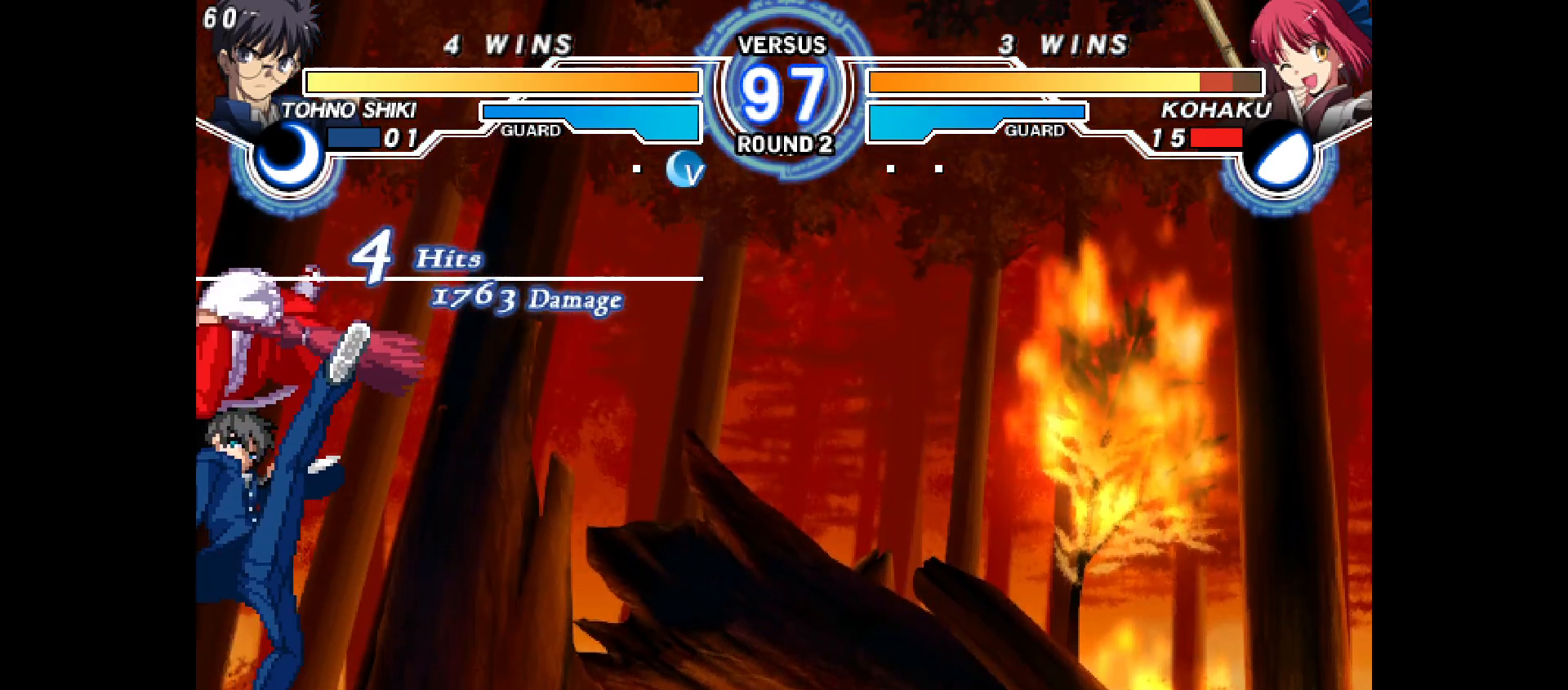
{"buttons": []}
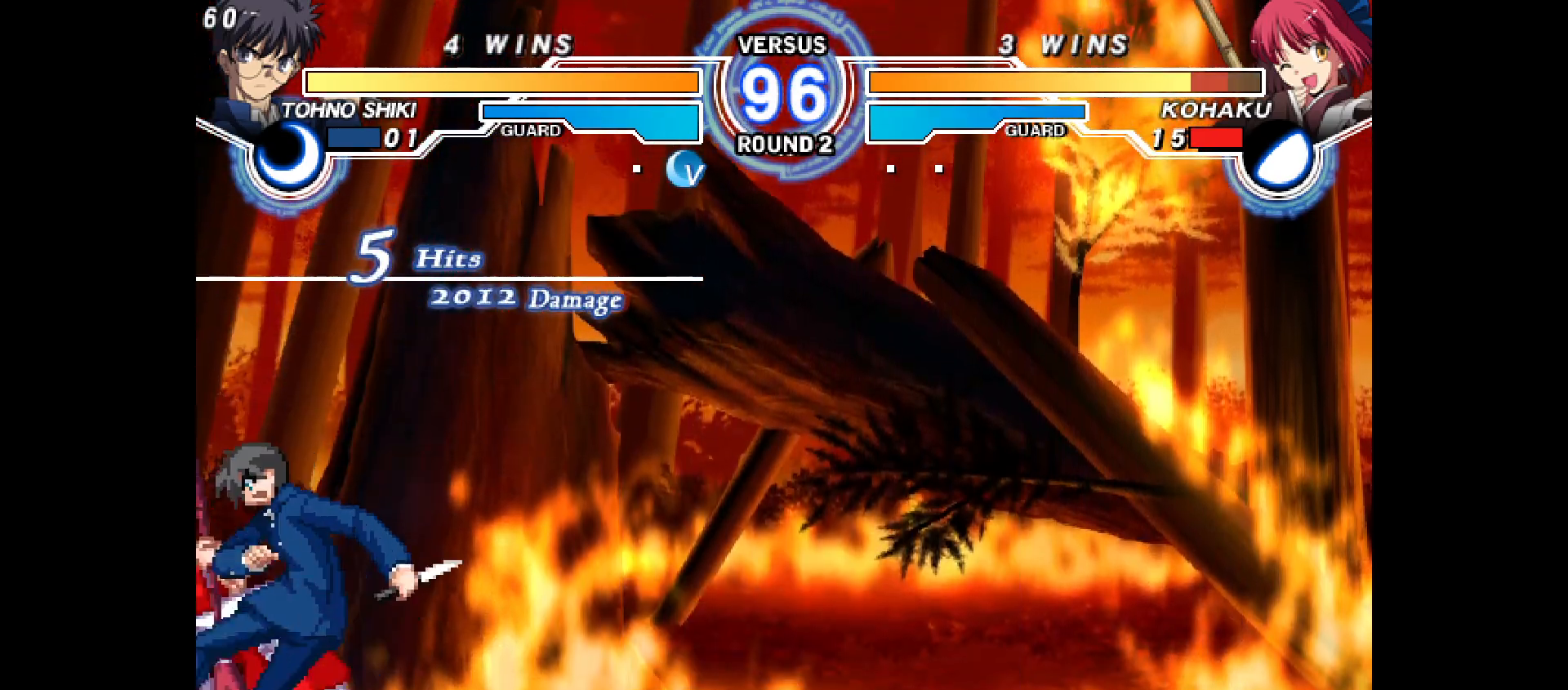
{"buttons": ["L2", "R2", "DPAD_LEFT"], "events": [[283, "DPAD_LEFT", "down"], [283, "L2", "down"], [367, "L2", "up"], [383, "DPAD_LEFT", "up"], [483, "R2", "down"], [500, "DPAD_LEFT", "down"], [500, "L2", "down"]]}
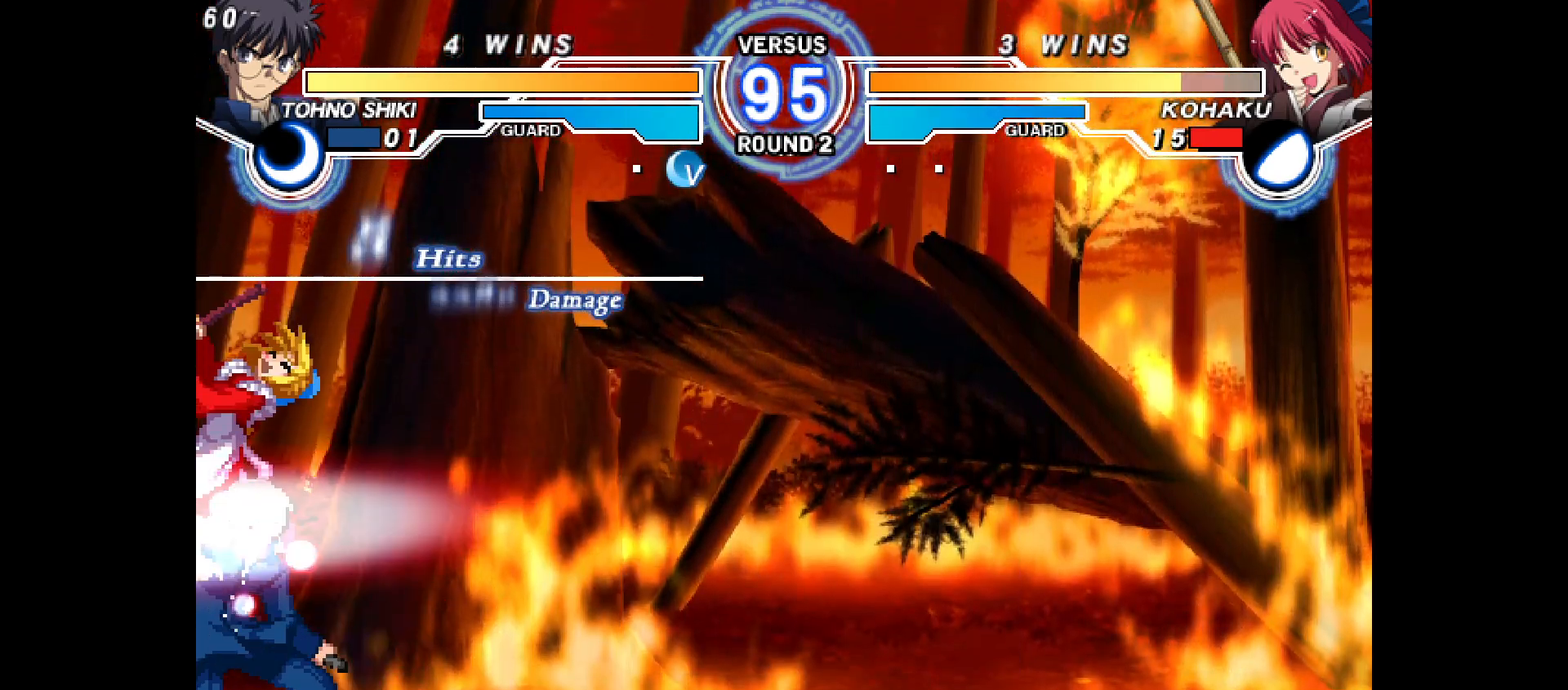
{"buttons": [], "events": [[150, "DPAD_LEFT", "up"], [183, "L2", "up"], [200, "R2", "up"], [267, "DPAD_LEFT", "down"], [283, "L2", "down"], [283, "R2", "down"], [450, "DPAD_LEFT", "up"], [483, "L2", "up"], [483, "R2", "up"]]}
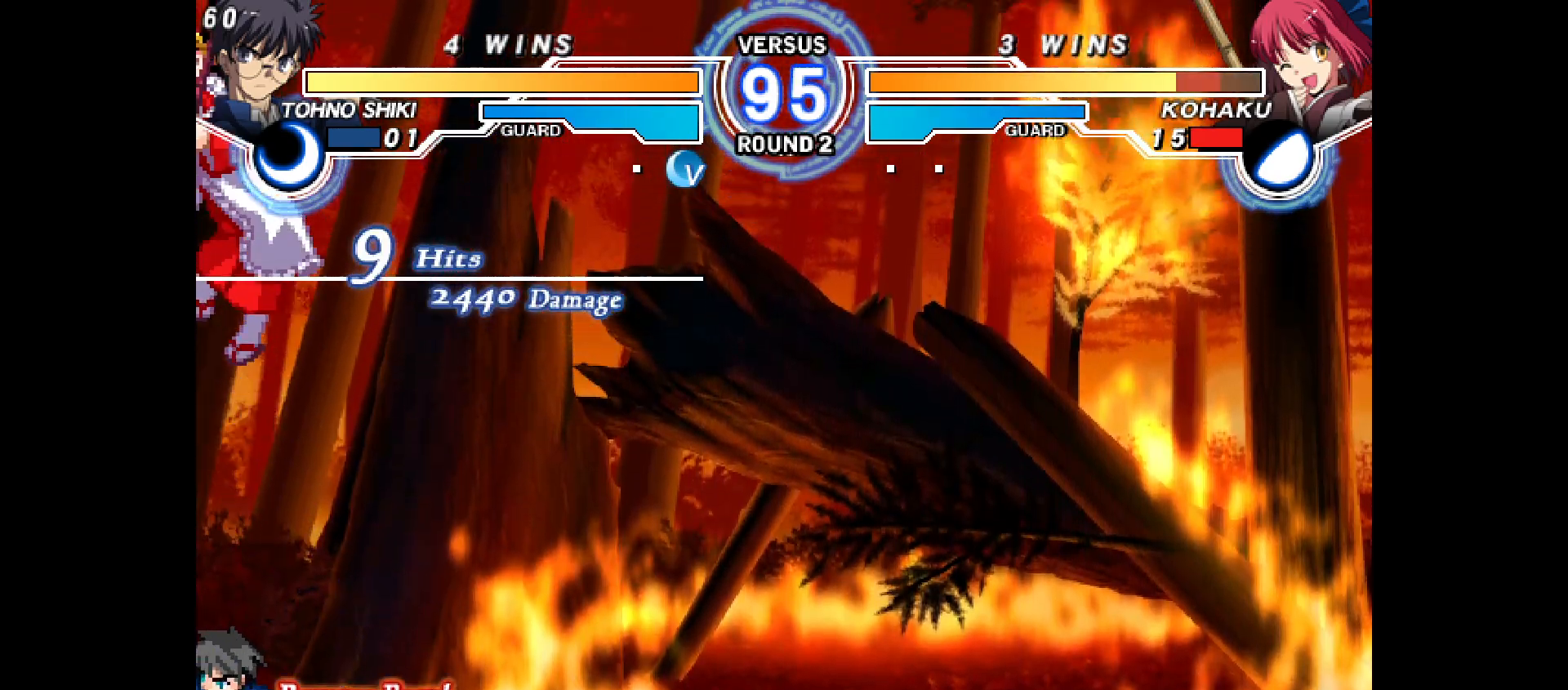
{"buttons": ["L2", "R2", "DPAD_LEFT"], "events": [[267, "DPAD_LEFT", "down"], [267, "L2", "down"], [267, "R2", "down"], [367, "DPAD_LEFT", "up"], [383, "L2", "up"], [400, "R2", "up"], [450, "R2", "down"], [467, "DPAD_LEFT", "down"], [467, "L2", "down"]]}
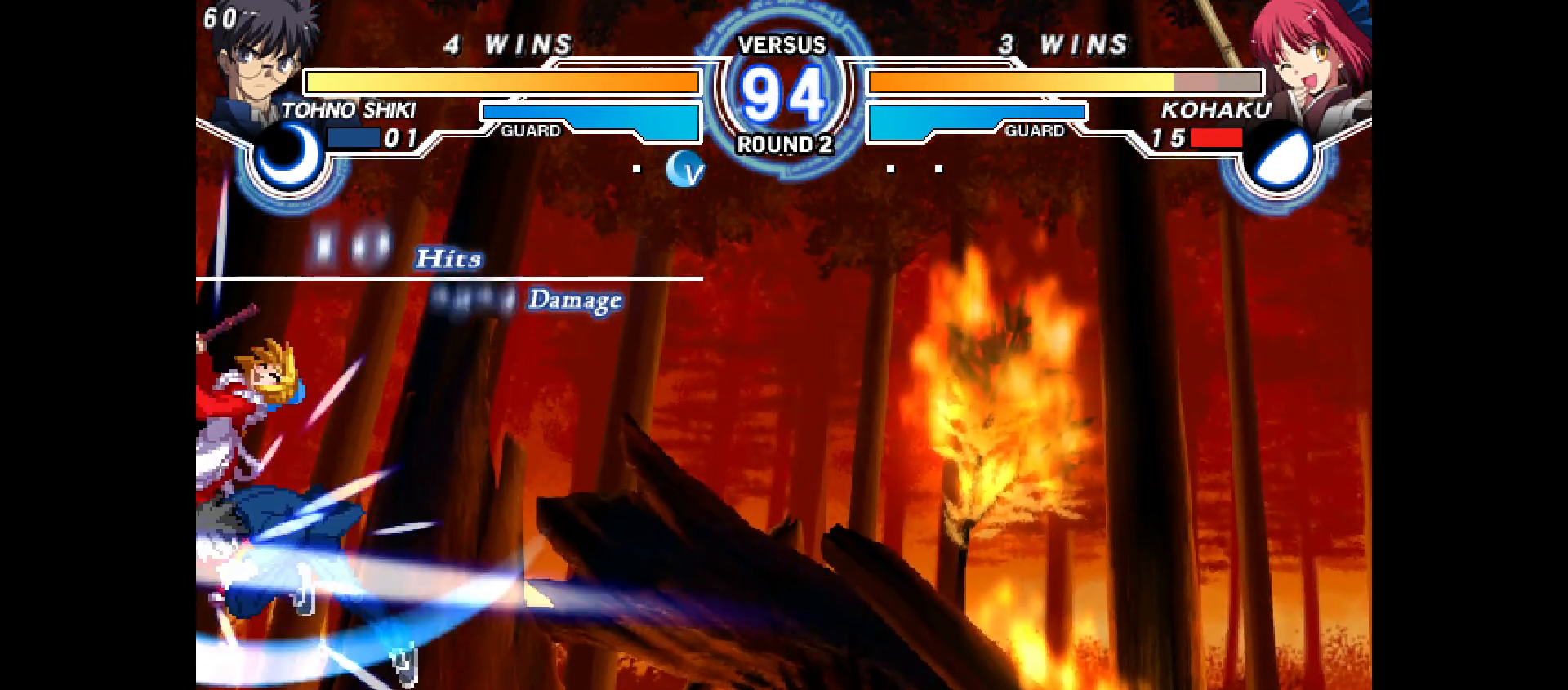
{"buttons": ["L2", "R2", "DPAD_LEFT"], "events": [[50, "DPAD_LEFT", "up"], [50, "L2", "up"], [50, "R2", "up"], [100, "R2", "down"], [133, "DPAD_LEFT", "down"], [133, "L2", "down"], [200, "L2", "up"], [200, "R2", "up"], [217, "DPAD_LEFT", "up"], [283, "R2", "down"], [300, "DPAD_LEFT", "down"], [300, "L2", "down"], [367, "L2", "up"], [367, "R2", "up"], [417, "DPAD_LEFT", "up"], [450, "L2", "down"], [450, "R2", "down"], [483, "DPAD_LEFT", "down"]]}